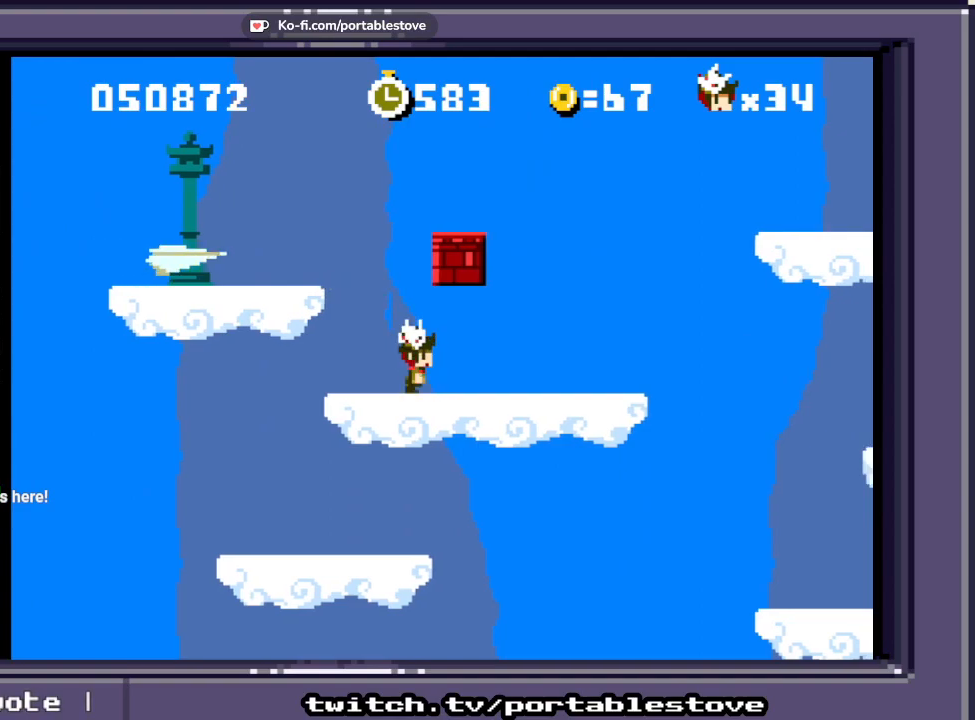
Gameplay with a controller (Xbox layout); each line is a JSON object with the inputs held at the frame after it (dt_ms = milliseconds from this image to that frame). "events" lists button and stick changes between this image and that frame as [ms after this image, input, new state], when the widget could be followed in between. Not read: A L2 L3 R2 R3 SELECT START left_stick right_stick.
{"dt_ms": 500, "buttons": [], "events": [[150, "DPAD_RIGHT", "up"], [317, "DPAD_RIGHT", "down"], [383, "DPAD_RIGHT", "up"]]}
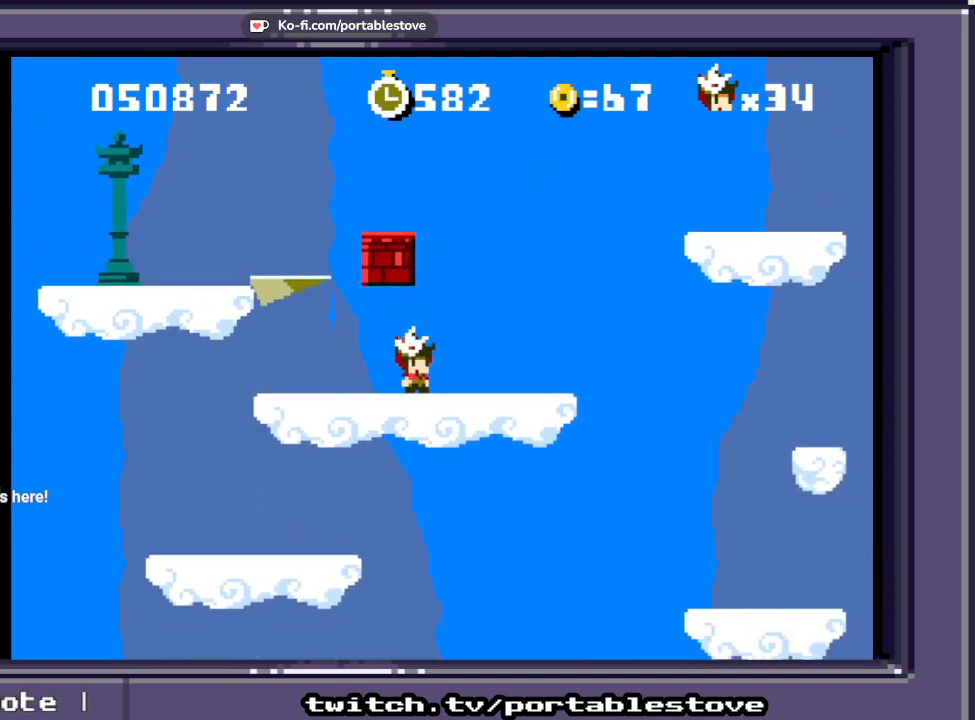
{"dt_ms": 500, "buttons": ["DPAD_RIGHT"], "events": [[417, "DPAD_RIGHT", "down"]]}
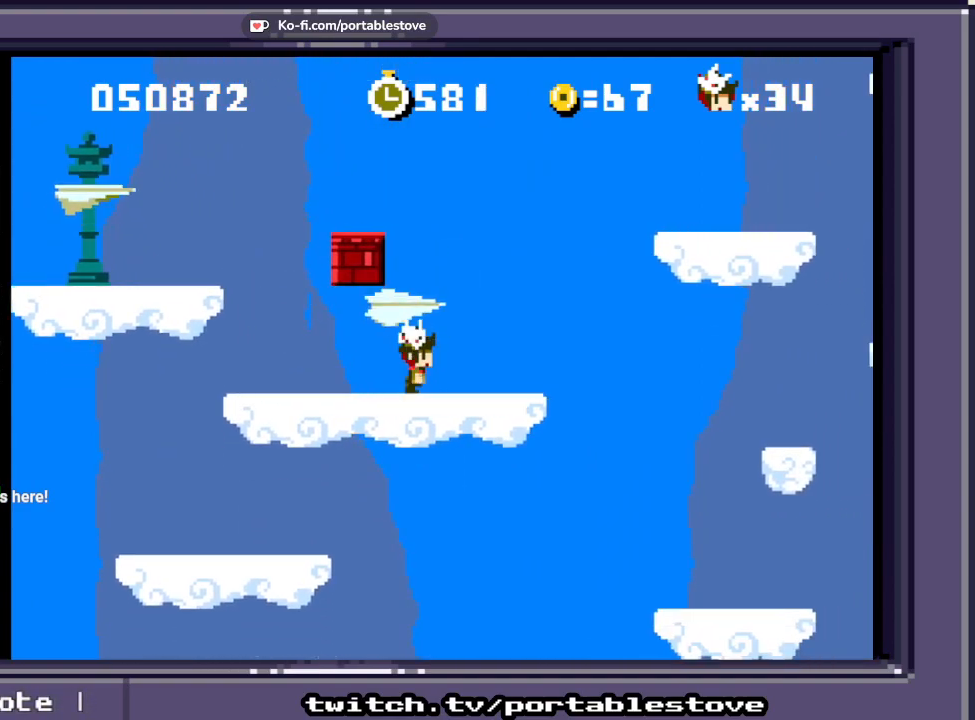
{"dt_ms": 500, "buttons": []}
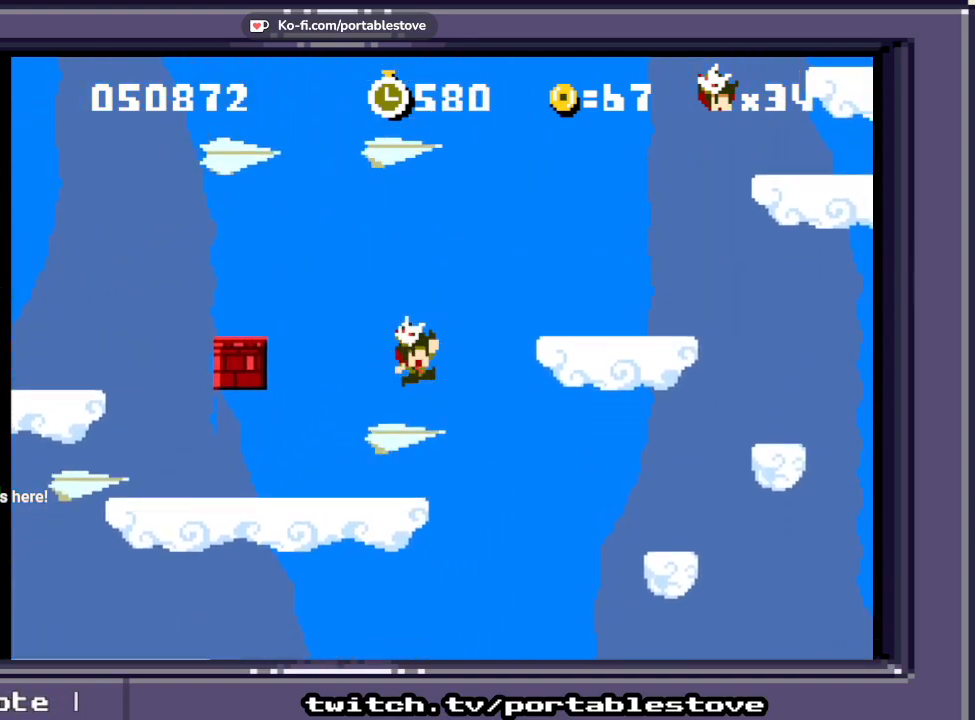
{"dt_ms": 500, "buttons": ["DPAD_RIGHT"], "events": [[283, "DPAD_RIGHT", "down"]]}
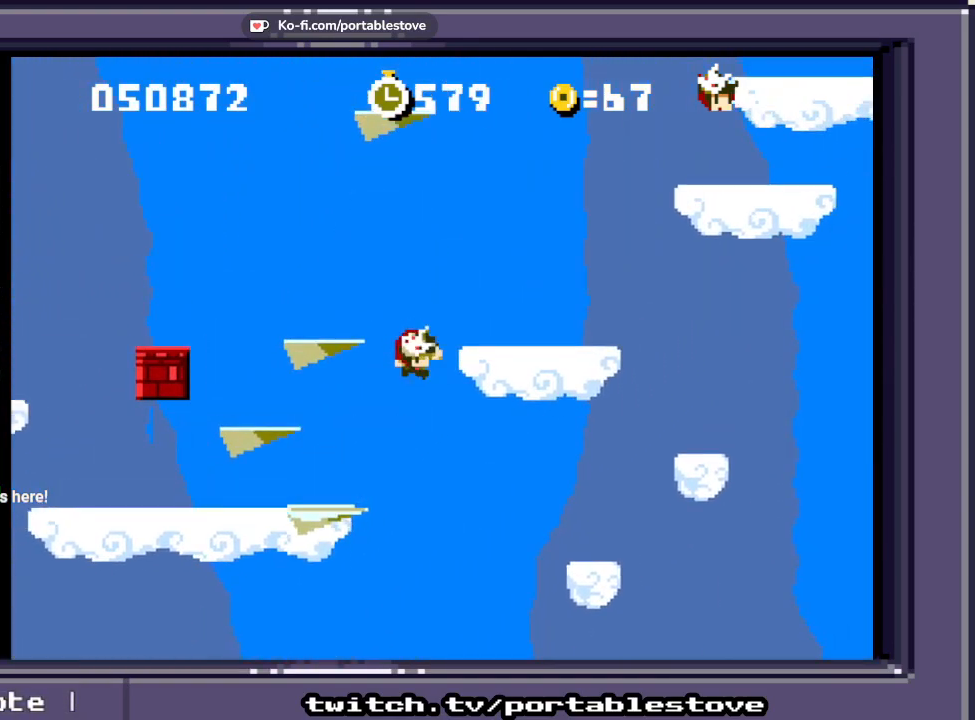
{"dt_ms": 500, "buttons": ["DPAD_RIGHT"], "events": [[317, "DPAD_RIGHT", "up"], [383, "DPAD_RIGHT", "down"]]}
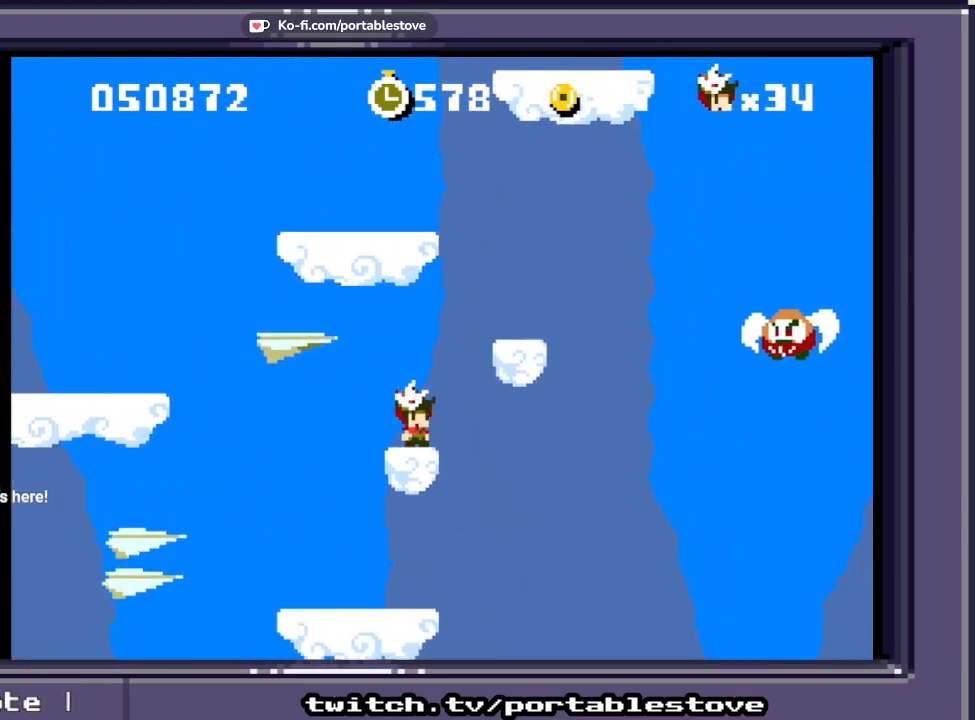
{"dt_ms": 1000, "buttons": []}
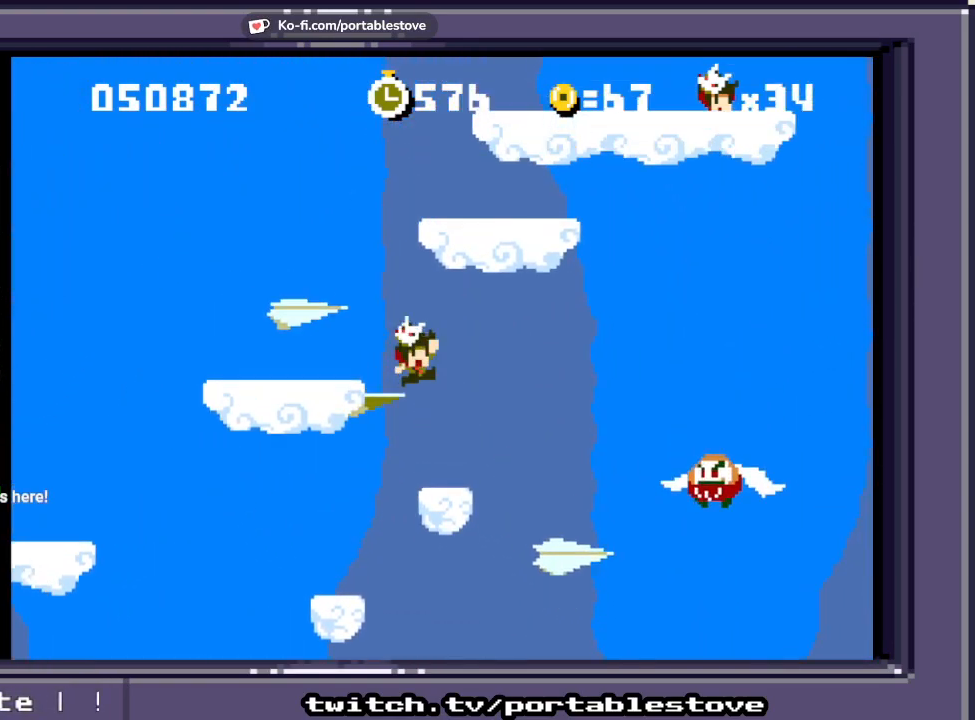
{"dt_ms": 500, "buttons": [], "events": [[17, "DPAD_LEFT", "down"], [283, "DPAD_LEFT", "up"]]}
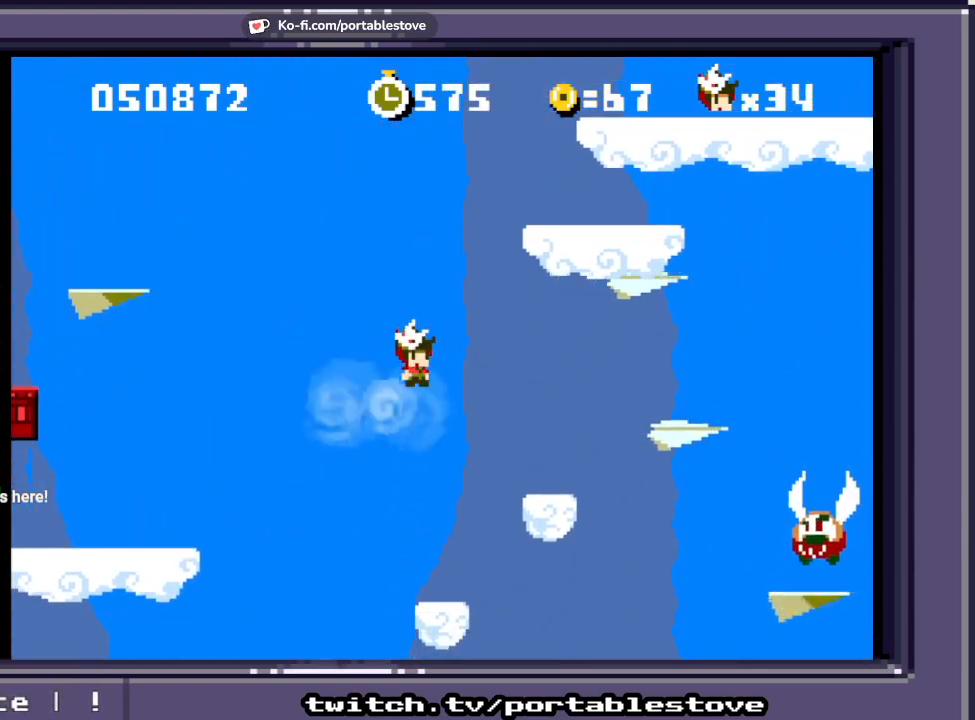
{"dt_ms": 500, "buttons": ["DPAD_RIGHT"], "events": [[83, "DPAD_RIGHT", "down"]]}
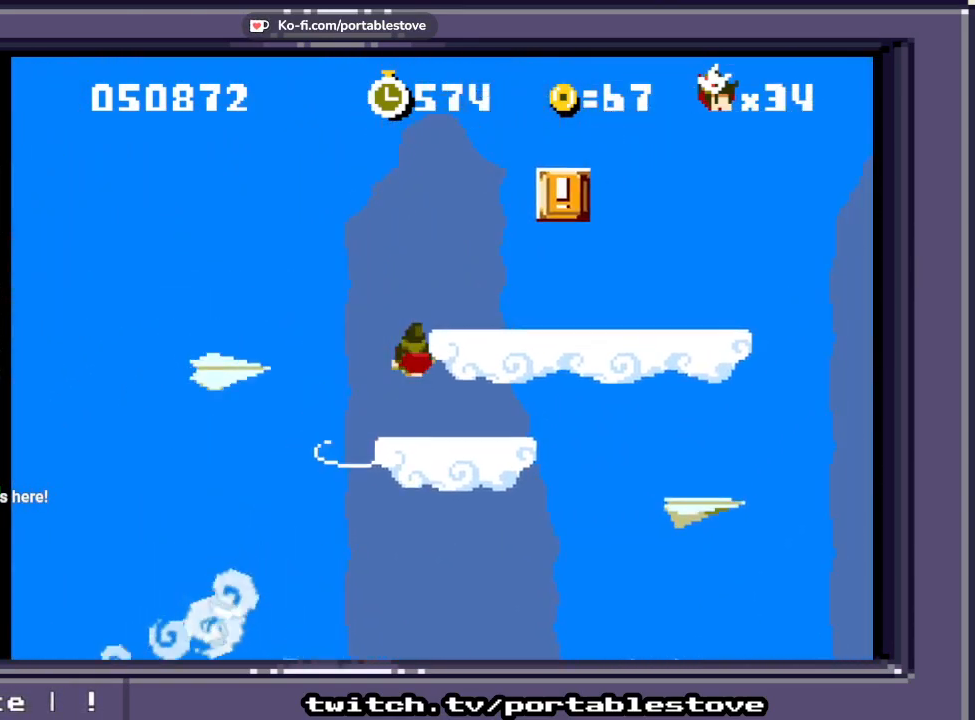
{"dt_ms": 500, "buttons": [], "events": [[150, "DPAD_RIGHT", "up"]]}
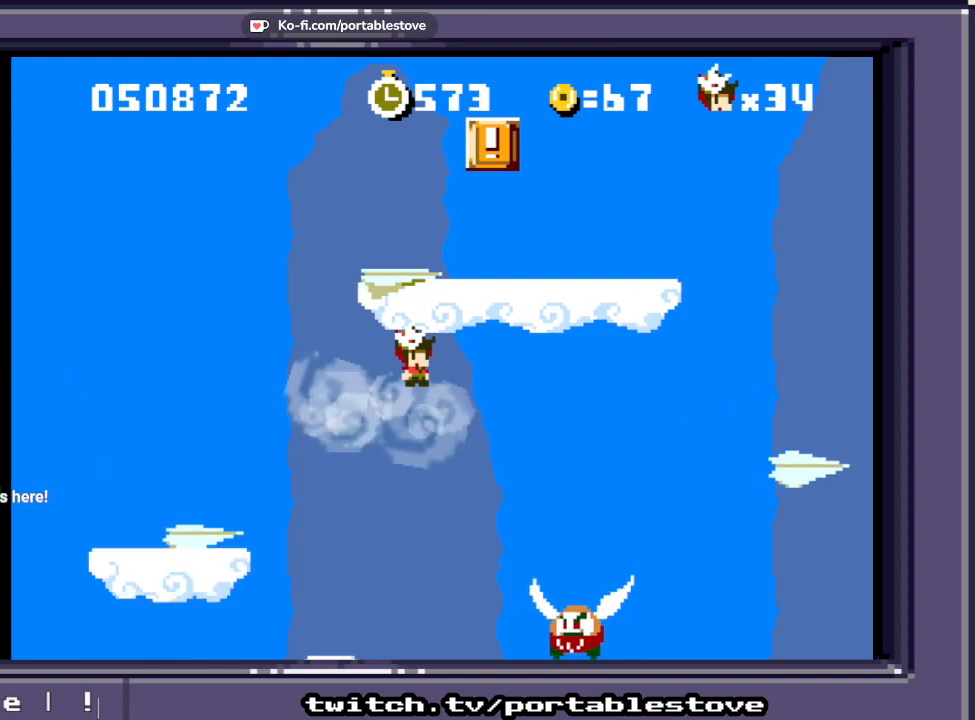
{"dt_ms": 500, "buttons": [], "events": [[250, "DPAD_RIGHT", "down"], [450, "DPAD_RIGHT", "up"]]}
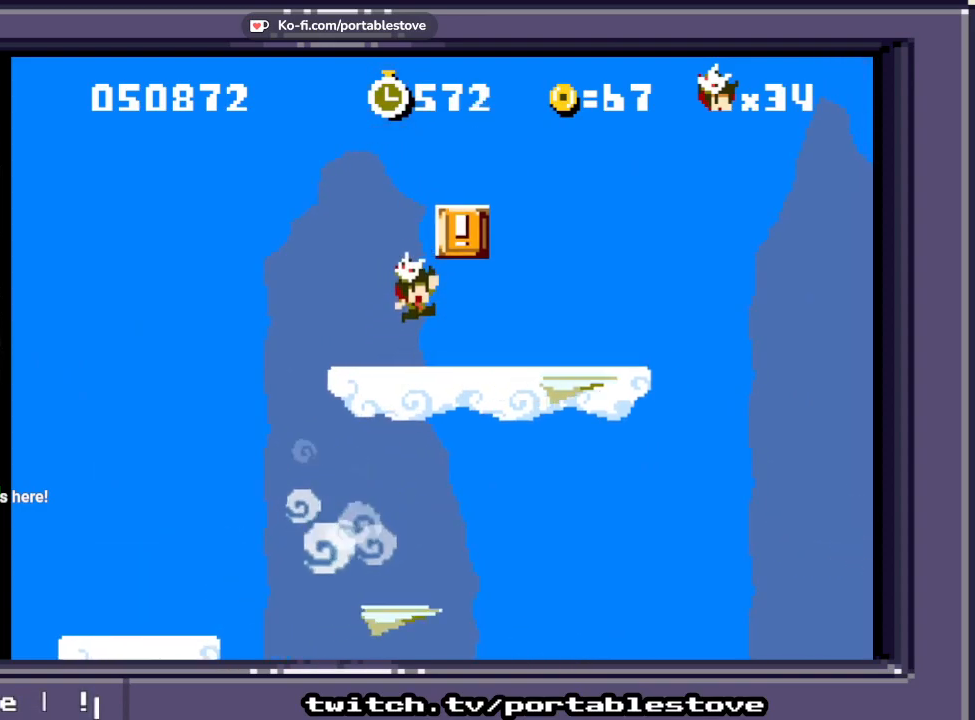
{"dt_ms": 500, "buttons": [], "events": [[117, "DPAD_RIGHT", "down"], [317, "DPAD_RIGHT", "up"]]}
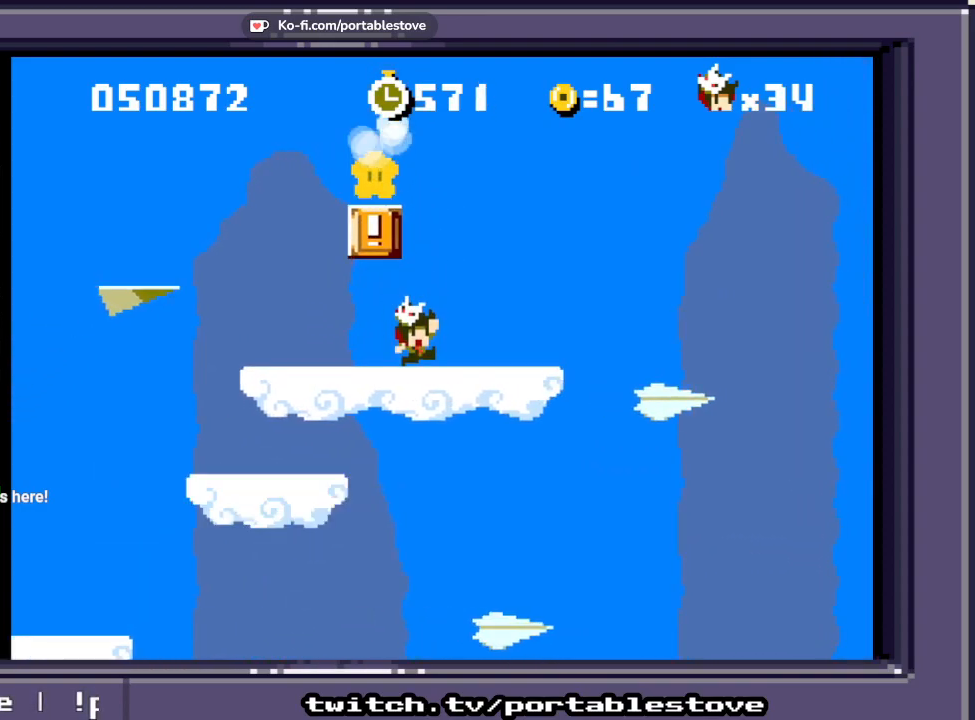
{"dt_ms": 500, "buttons": [], "events": [[350, "DPAD_LEFT", "down"], [483, "DPAD_LEFT", "up"]]}
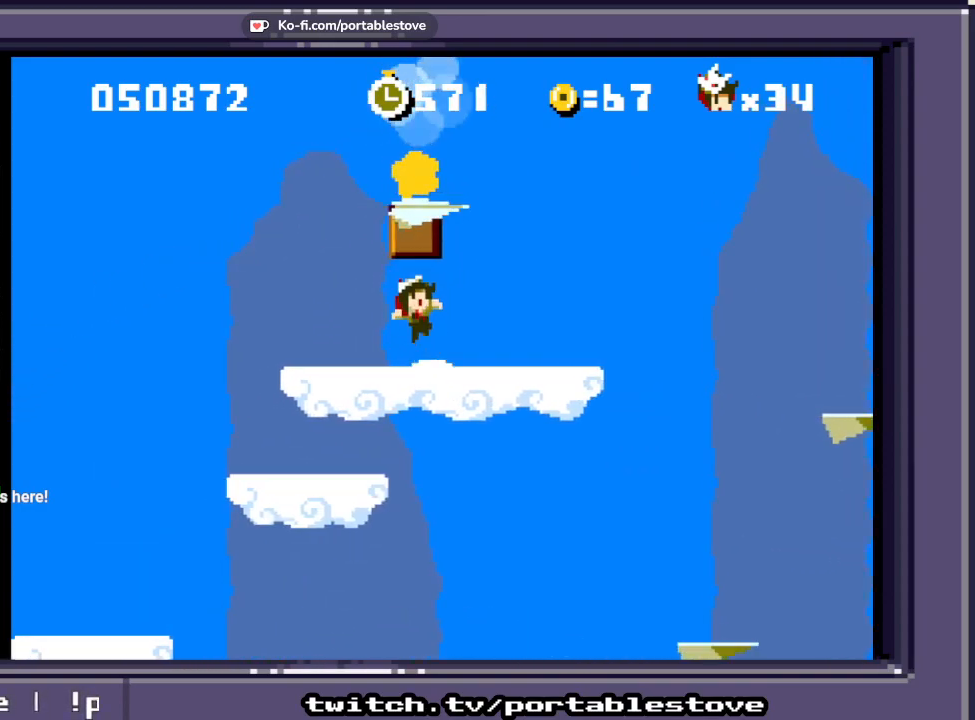
{"dt_ms": 500, "buttons": ["DPAD_RIGHT"], "events": [[317, "DPAD_RIGHT", "down"]]}
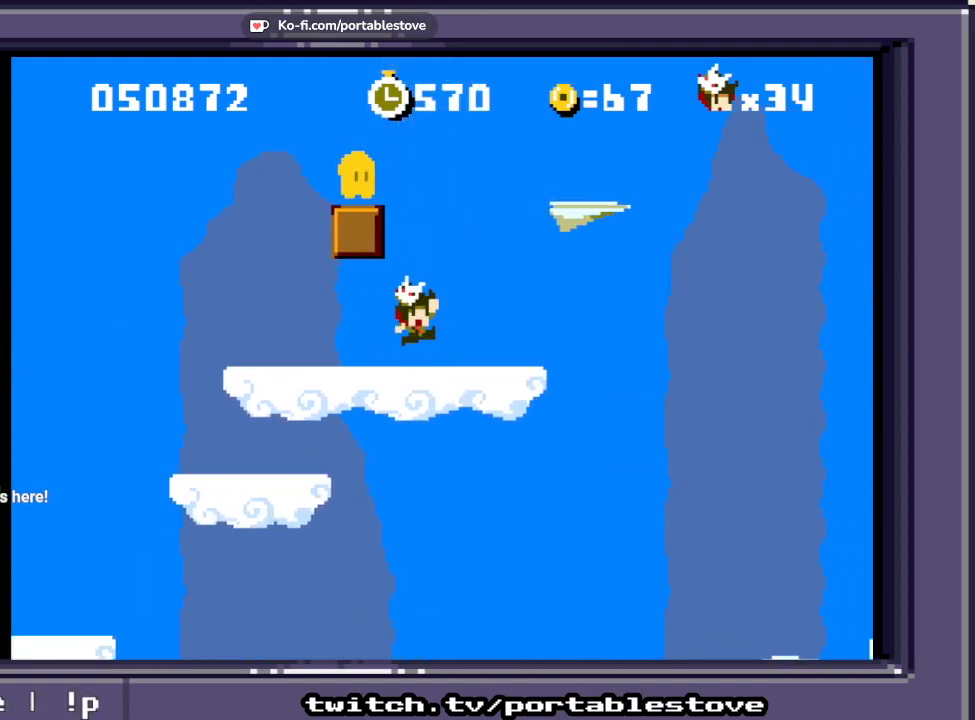
{"dt_ms": 500, "buttons": [], "events": [[50, "DPAD_RIGHT", "up"], [183, "DPAD_LEFT", "down"], [417, "DPAD_LEFT", "up"]]}
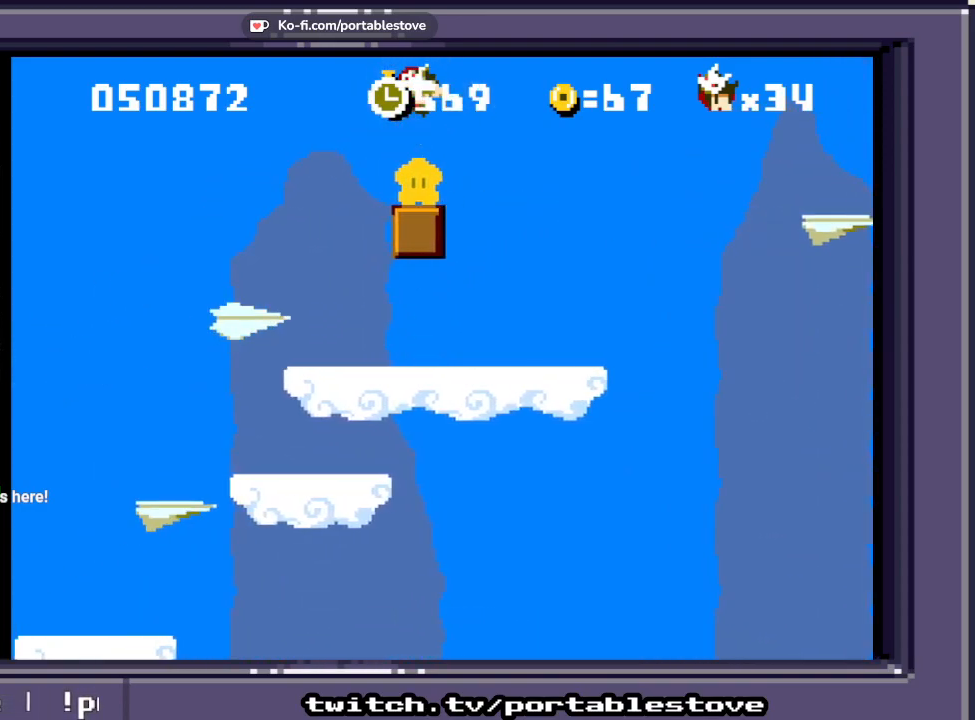
{"dt_ms": 500, "buttons": ["DPAD_RIGHT"], "events": [[383, "DPAD_RIGHT", "down"]]}
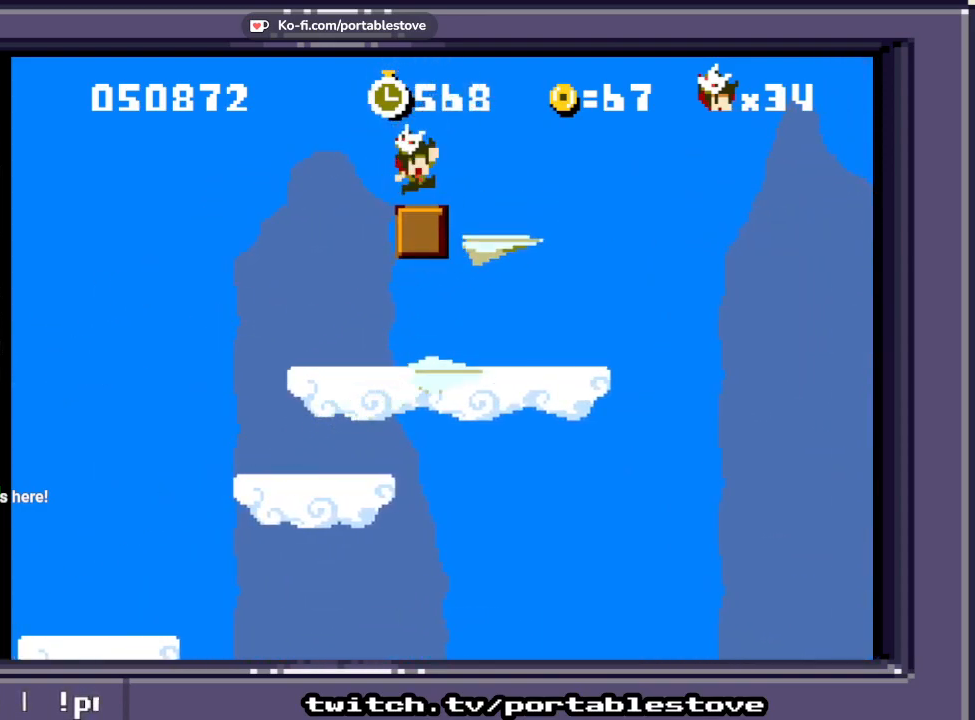
{"dt_ms": 500, "buttons": [], "events": [[250, "DPAD_RIGHT", "up"]]}
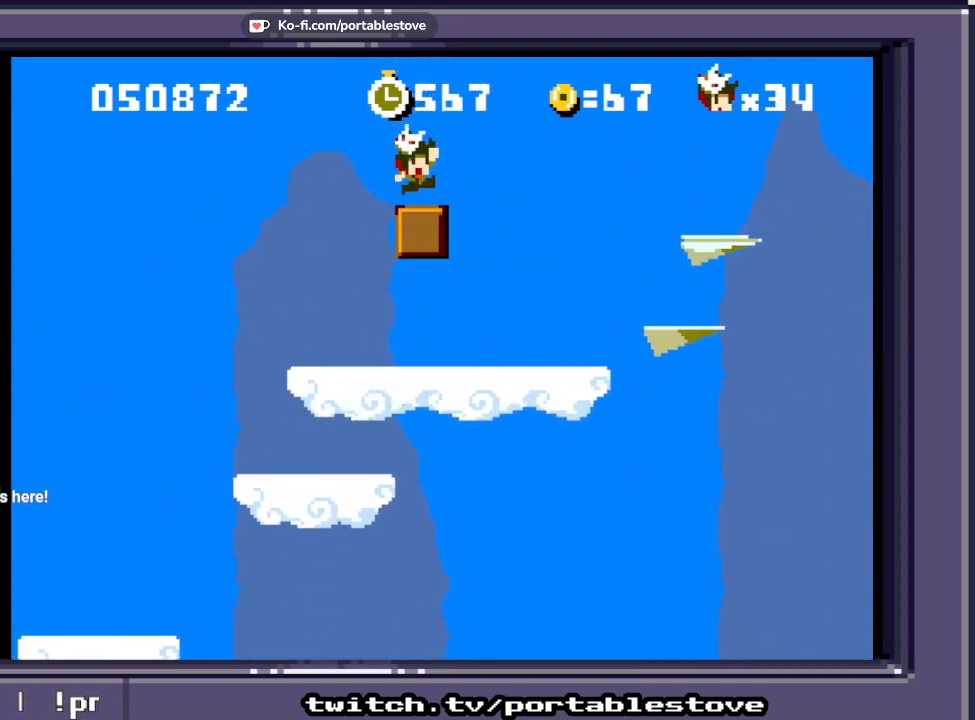
{"dt_ms": 500, "buttons": ["DPAD_RIGHT"], "events": [[17, "DPAD_RIGHT", "down"], [250, "DPAD_RIGHT", "up"], [483, "DPAD_RIGHT", "down"]]}
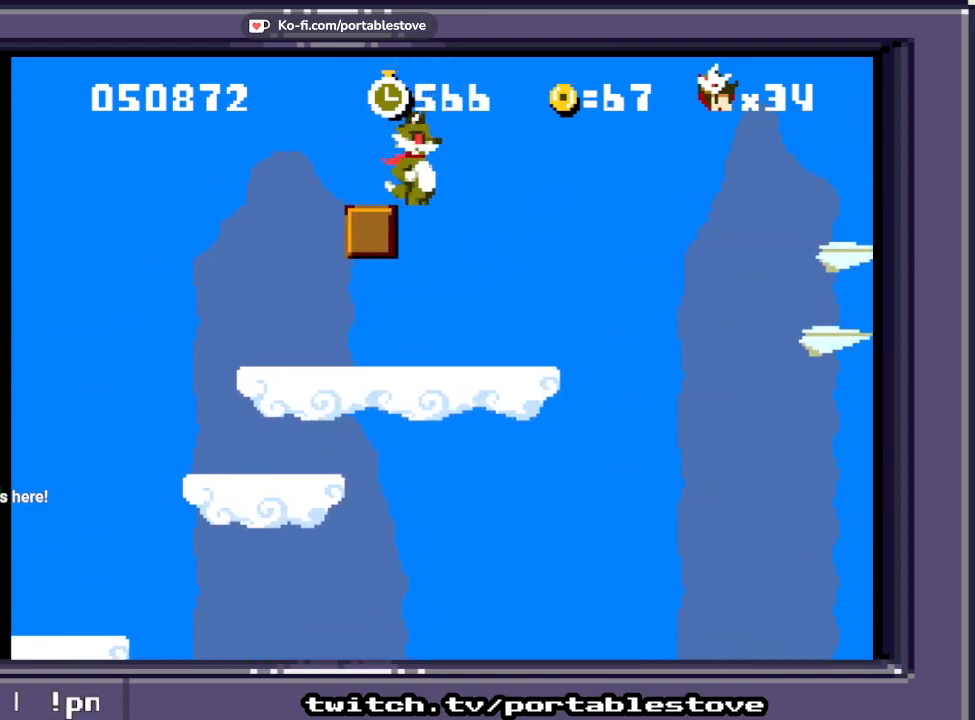
{"dt_ms": 500, "buttons": [], "events": [[150, "DPAD_RIGHT", "up"]]}
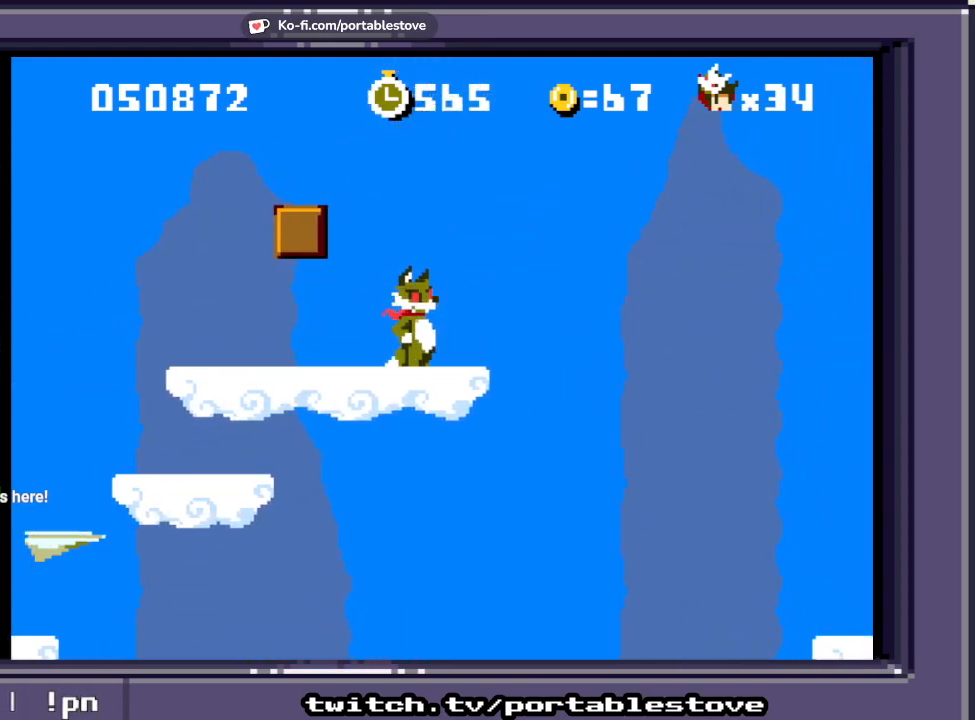
{"dt_ms": 500, "buttons": [], "events": []}
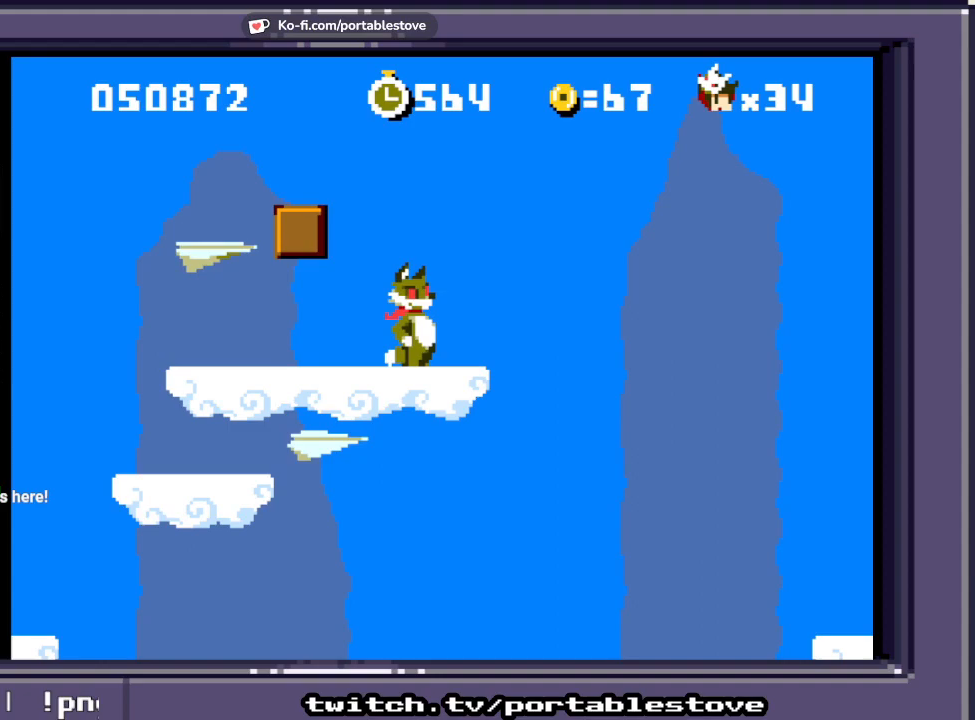
{"dt_ms": 500, "buttons": ["DPAD_RIGHT"], "events": [[150, "DPAD_RIGHT", "down"]]}
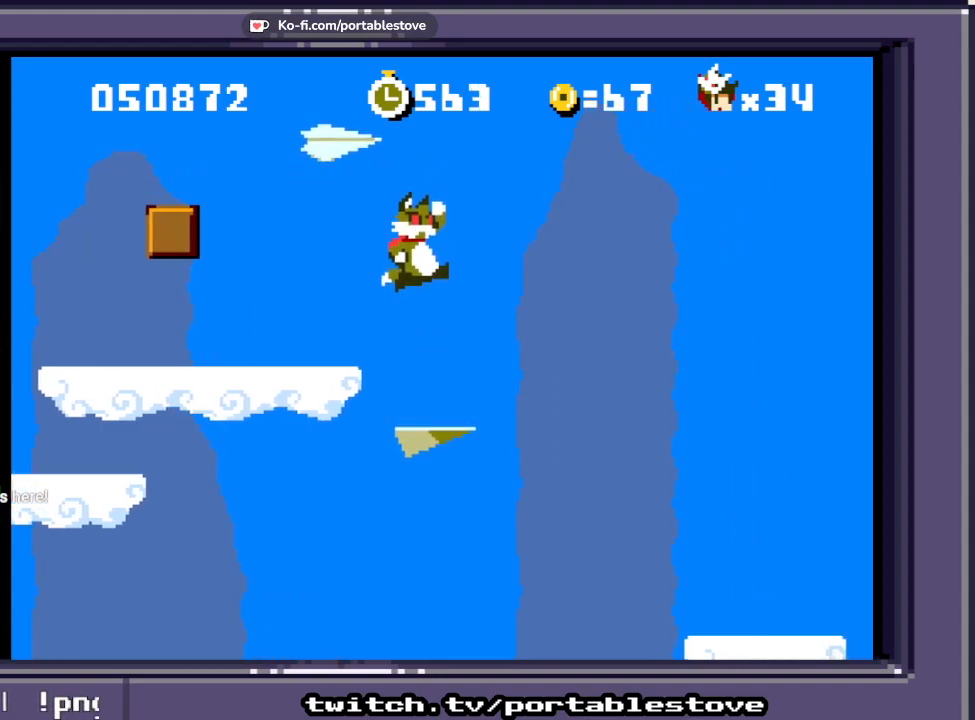
{"dt_ms": 500, "buttons": [], "events": [[317, "DPAD_RIGHT", "up"]]}
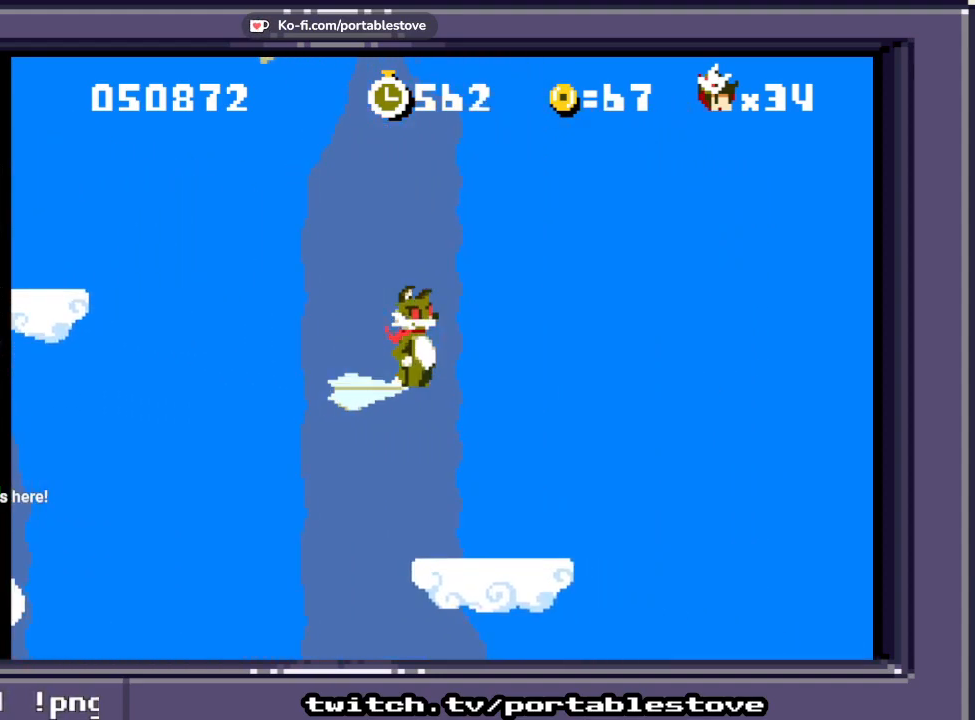
{"dt_ms": 500, "buttons": [], "events": []}
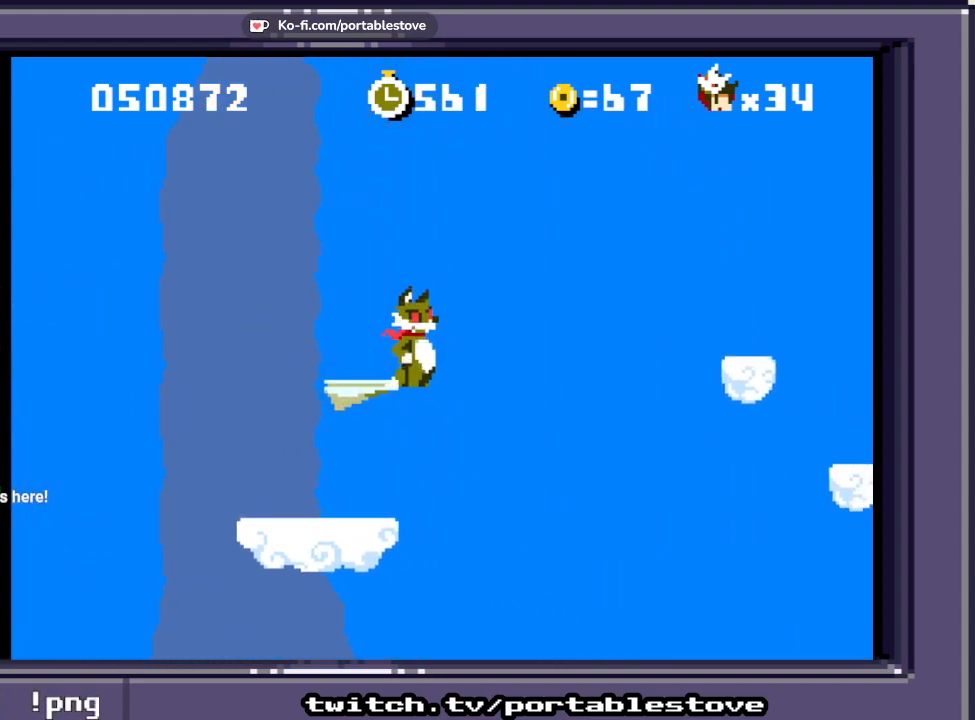
{"dt_ms": 500, "buttons": [], "events": []}
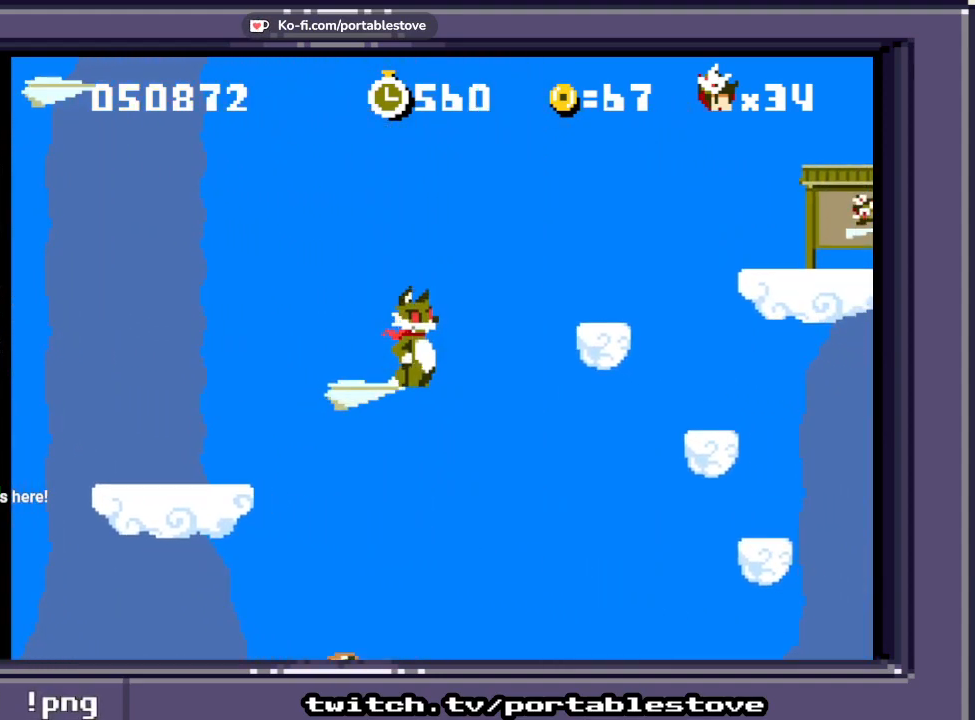
{"dt_ms": 500, "buttons": ["DPAD_RIGHT"], "events": [[450, "DPAD_RIGHT", "down"]]}
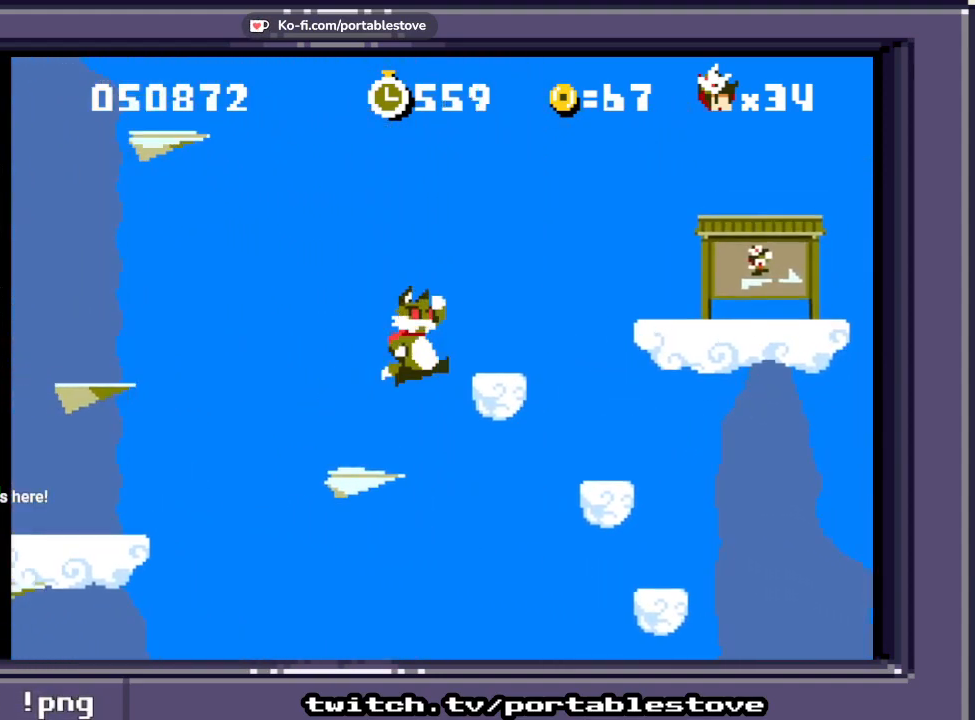
{"dt_ms": 500, "buttons": [], "events": [[217, "DPAD_RIGHT", "up"]]}
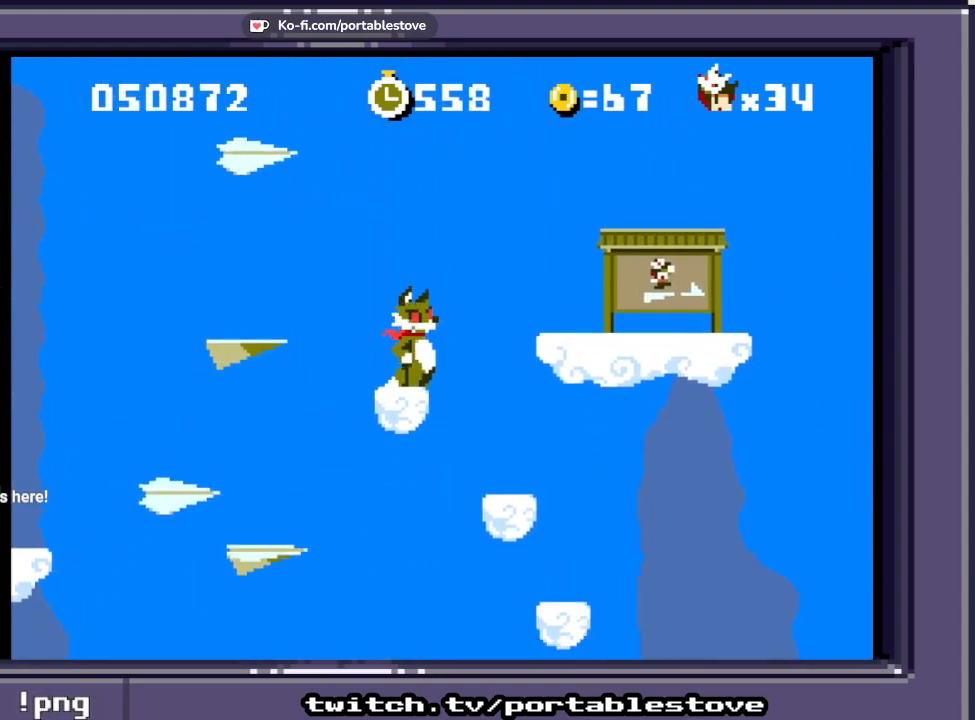
{"dt_ms": 500, "buttons": ["DPAD_RIGHT"], "events": [[150, "DPAD_RIGHT", "down"]]}
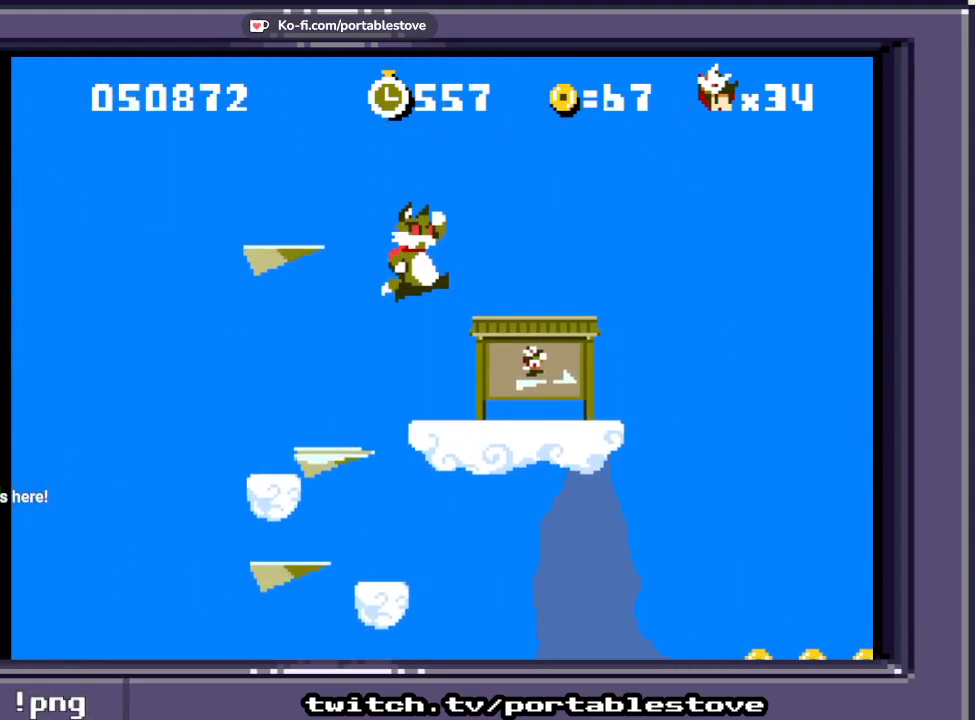
{"dt_ms": 500, "buttons": [], "events": [[117, "DPAD_RIGHT", "up"]]}
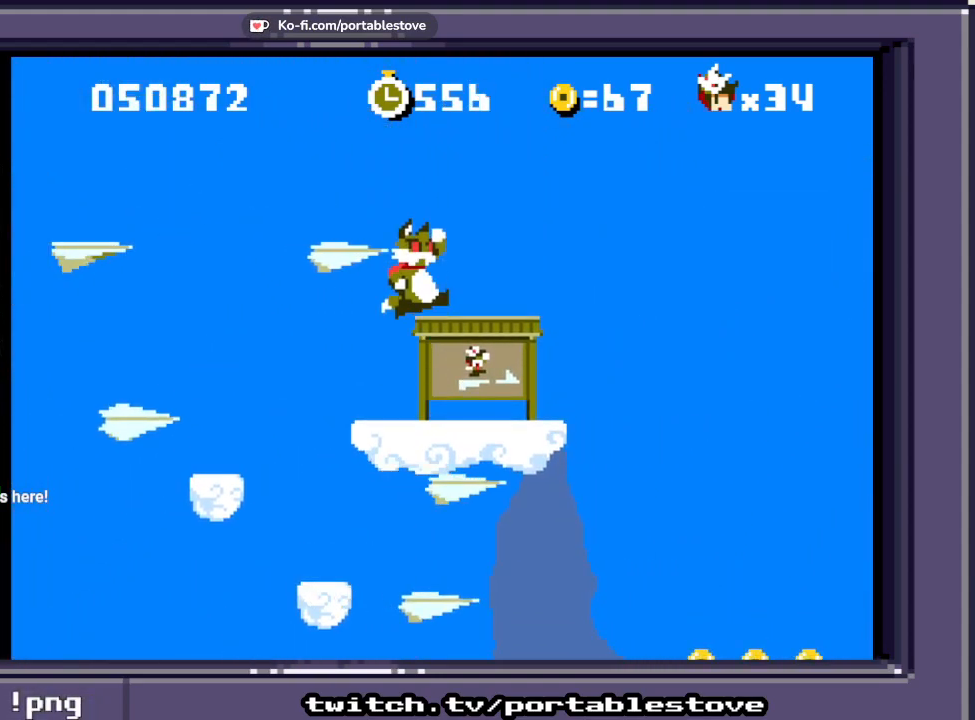
{"dt_ms": 500, "buttons": [], "events": []}
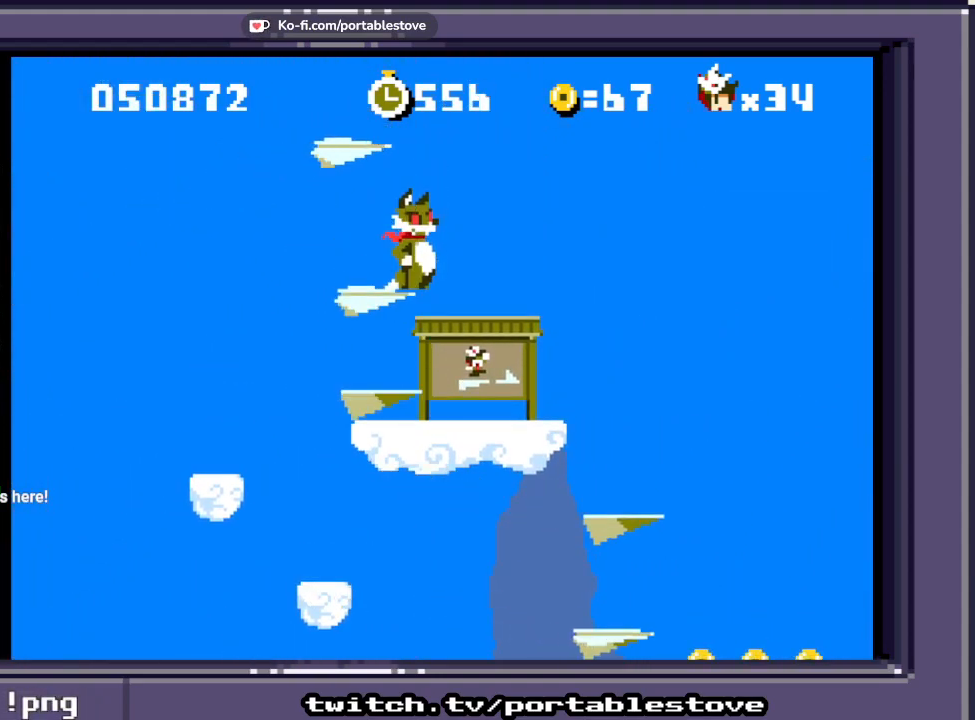
{"dt_ms": 500, "buttons": [], "events": [[250, "DPAD_RIGHT", "down"], [450, "DPAD_RIGHT", "up"]]}
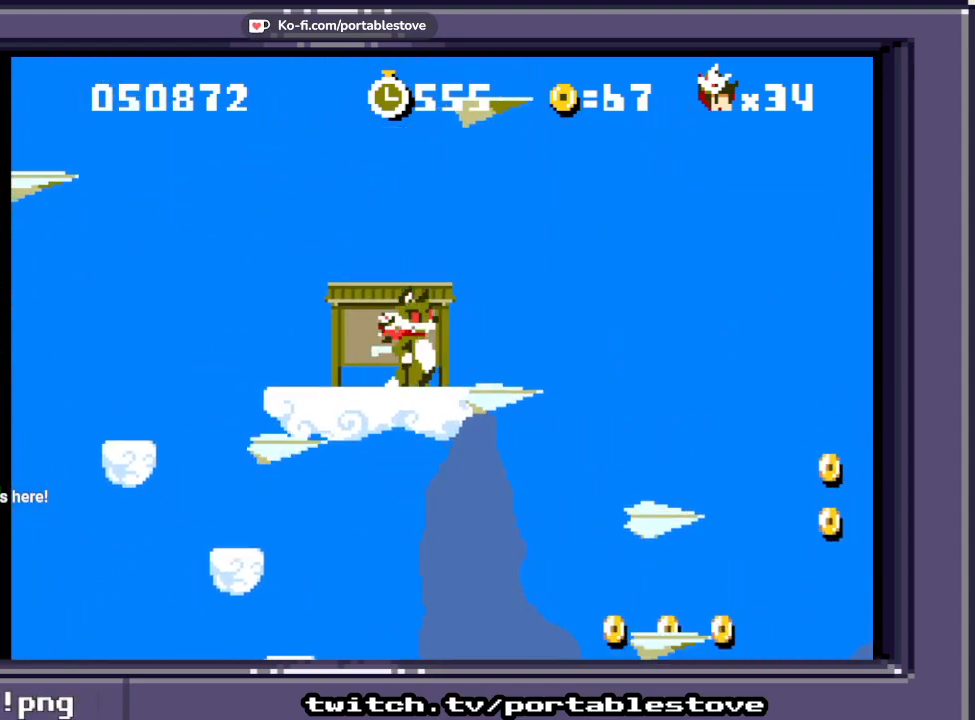
{"dt_ms": 500, "buttons": [], "events": []}